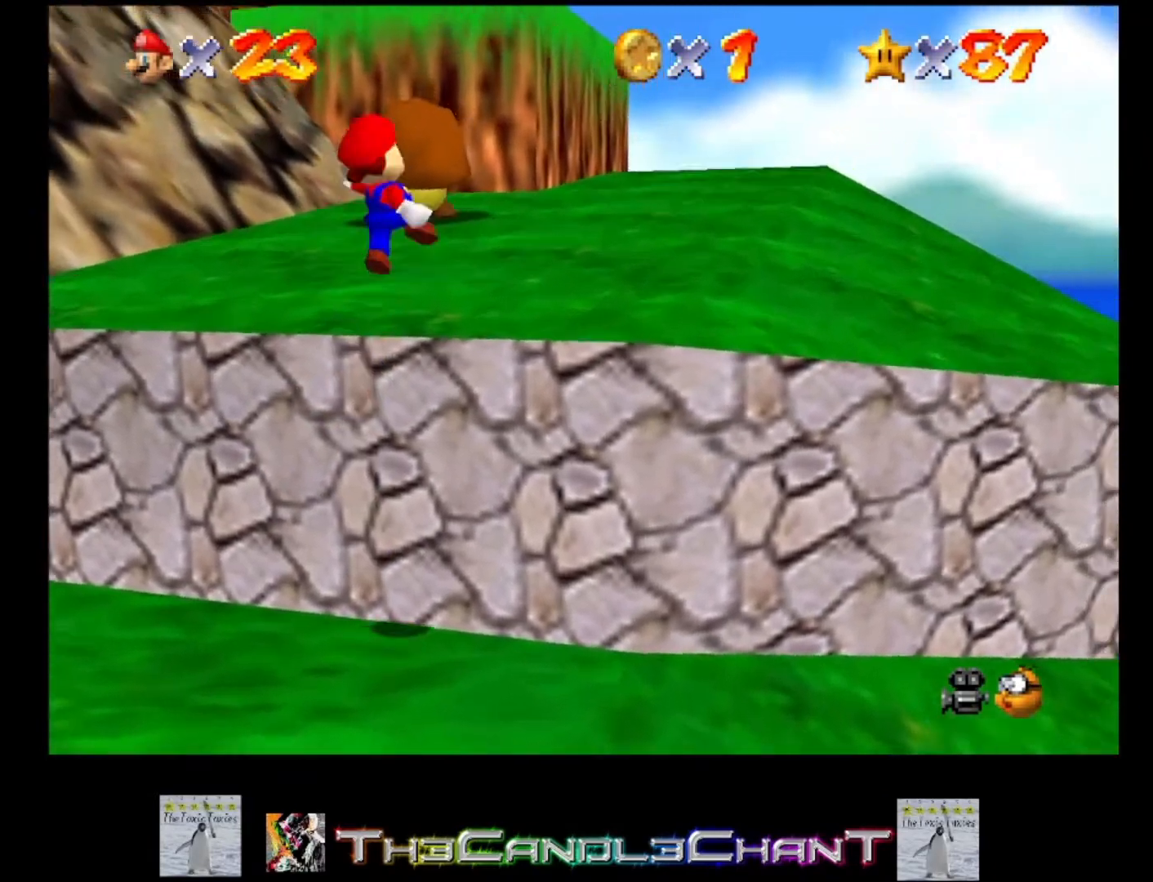
Gameplay with a controller (Xbox layout); each line is a JSON object with the inputs held at the frame after it. "events" lists button and stick changes between this image and that frame as [ms after this image, input, new state], when the widget could be followed in between.
{"buttons": [], "left_stick": "up-right", "right_stick": "center", "events": [[167, "A", "up"], [167, "X", "up"]]}
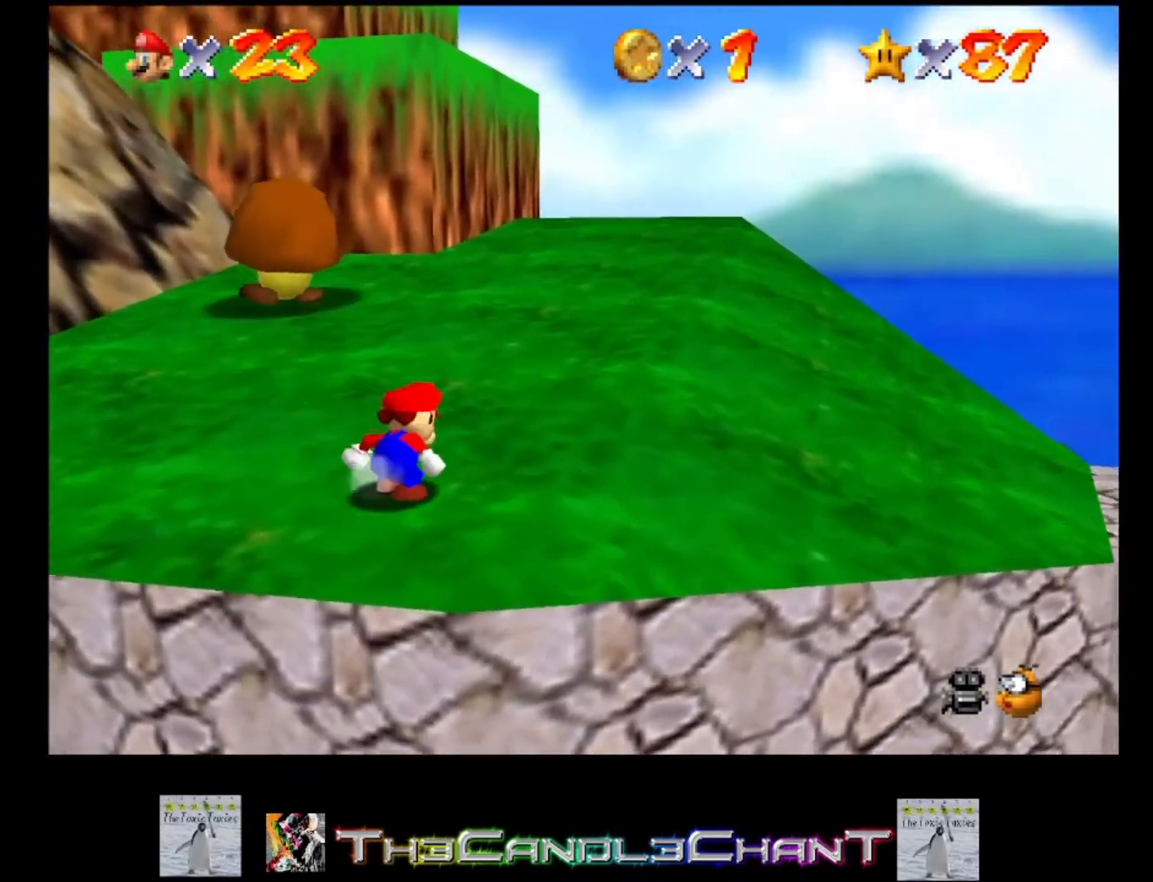
{"buttons": ["A"], "left_stick": "up", "right_stick": "center", "events": [[300, "A", "down"], [467, "left_stick", "up"]]}
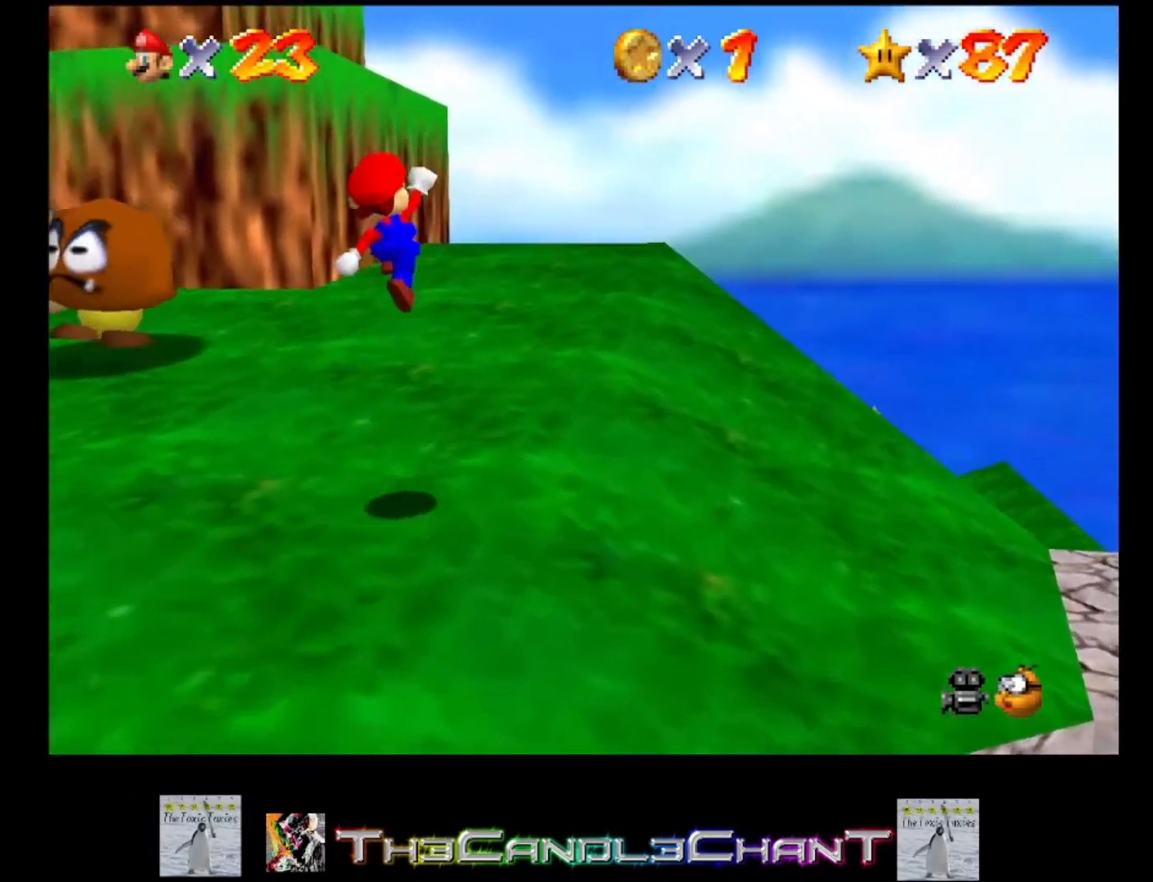
{"buttons": ["A", "X"], "left_stick": "up", "right_stick": "center", "events": [[133, "A", "up"], [300, "A", "down"], [300, "X", "down"], [400, "A", "up"], [400, "X", "up"], [467, "A", "down"], [500, "X", "down"]]}
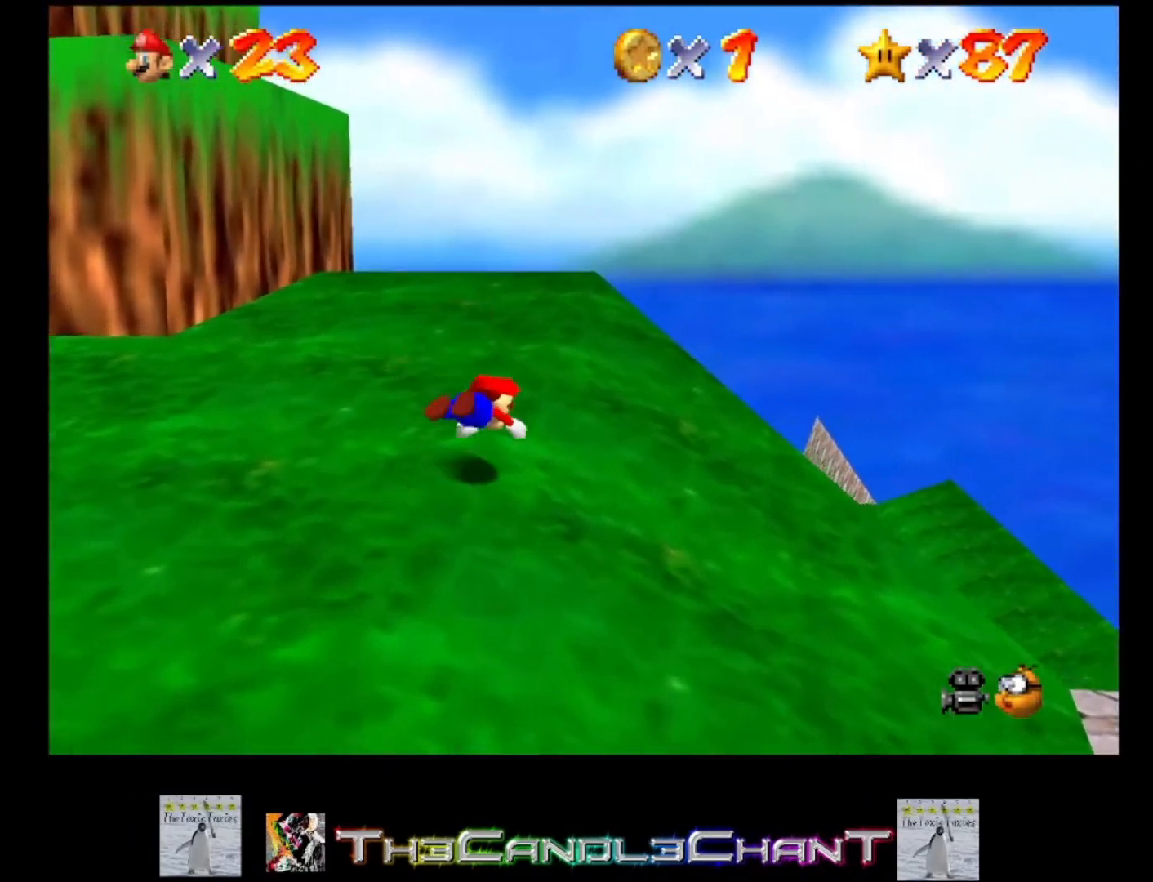
{"buttons": [], "left_stick": "up", "right_stick": "center", "events": [[67, "A", "up"], [67, "X", "up"], [100, "A", "down"], [133, "X", "down"], [300, "A", "up"], [300, "X", "up"]]}
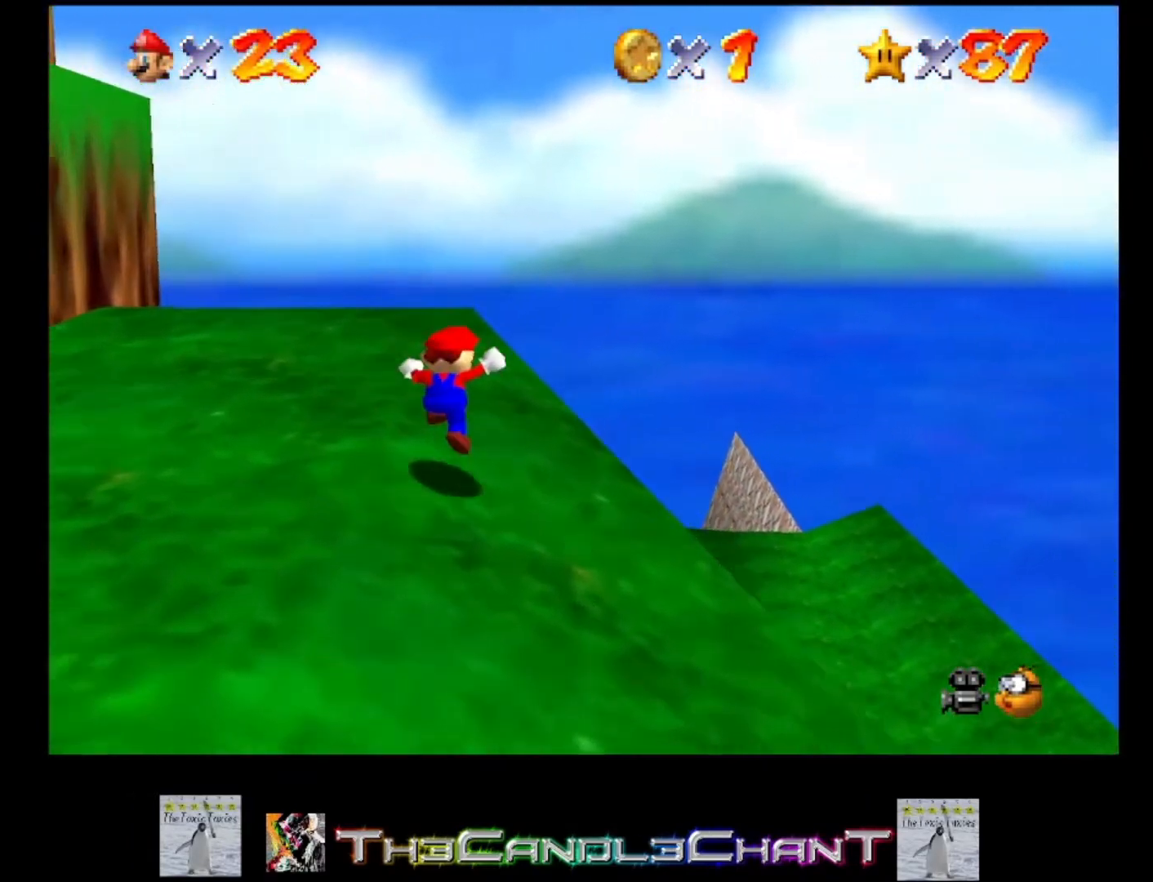
{"buttons": ["A"], "left_stick": "up", "right_stick": "center", "events": [[267, "A", "down"]]}
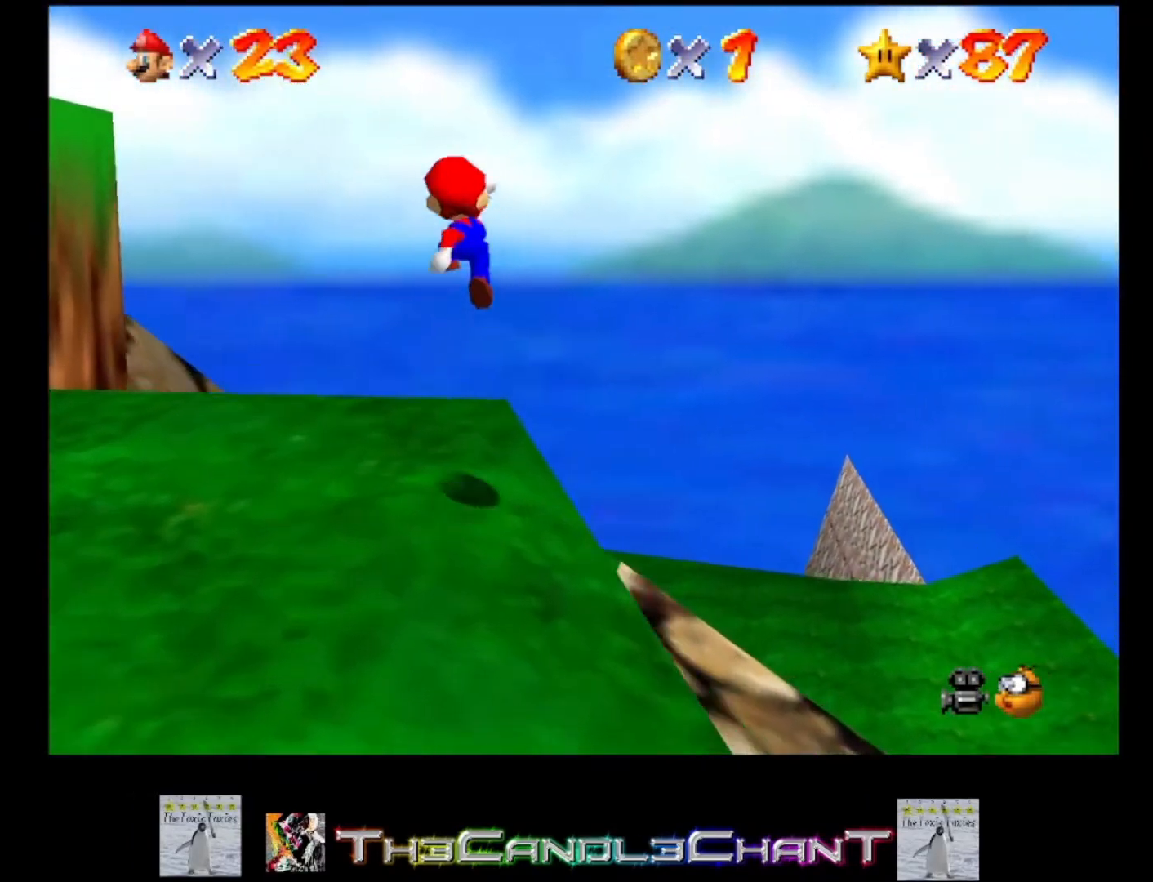
{"buttons": ["A", "X"], "left_stick": "up", "right_stick": "center", "events": [[33, "X", "down"], [400, "X", "up"], [500, "X", "down"]]}
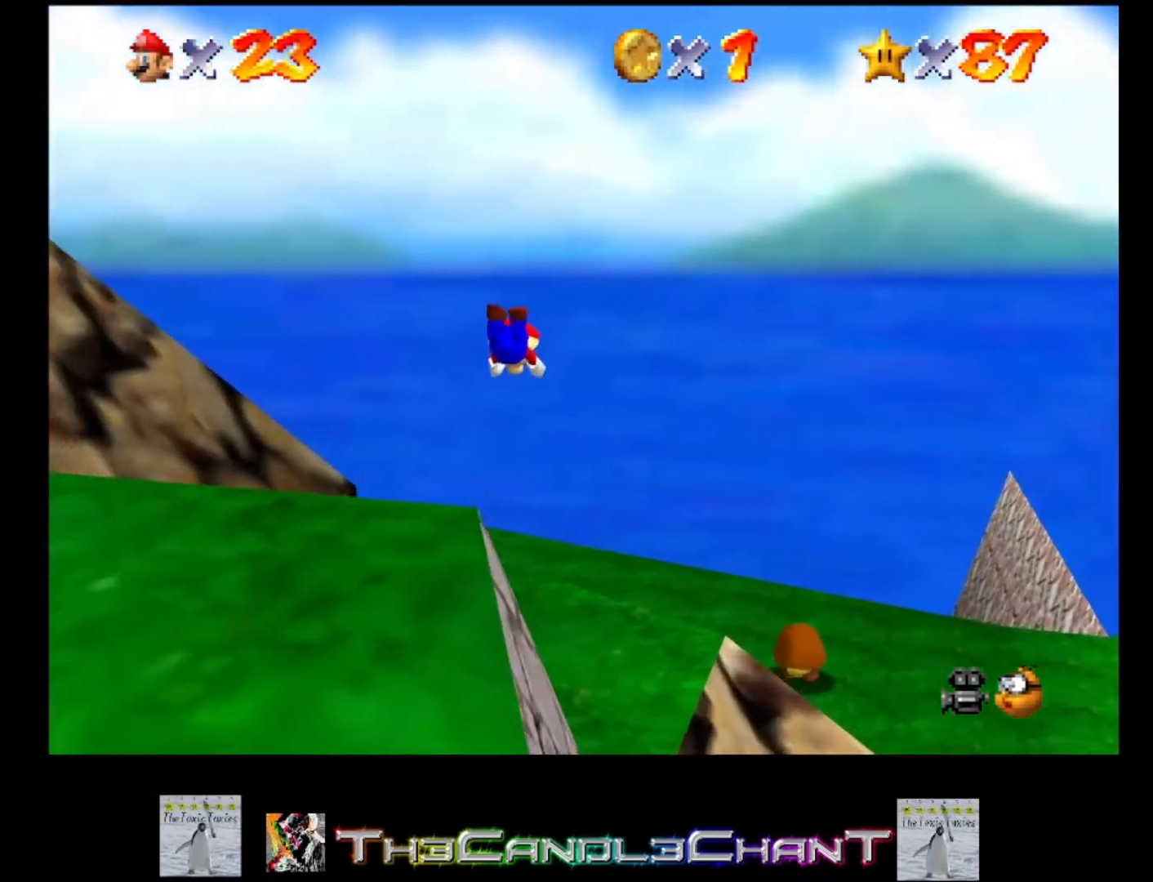
{"buttons": [], "left_stick": "up", "right_stick": "center", "events": [[133, "A", "up"], [133, "X", "up"], [200, "A", "down"], [200, "X", "down"], [300, "X", "up"], [333, "A", "up"], [400, "A", "down"], [400, "X", "down"], [500, "A", "up"], [500, "X", "up"]]}
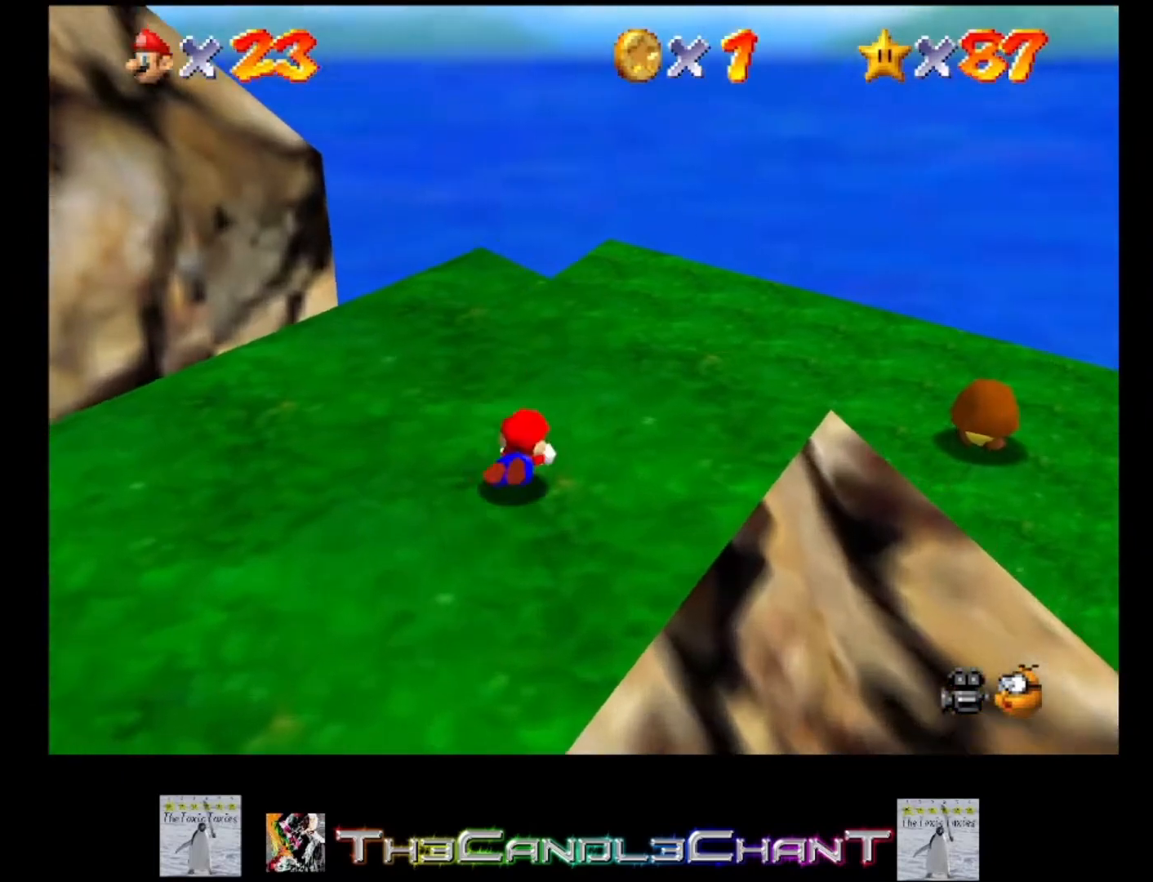
{"buttons": [], "left_stick": "up", "right_stick": "center", "events": [[67, "A", "down"], [67, "X", "down"], [167, "X", "up"], [200, "A", "up"], [233, "A", "down"], [233, "X", "down"], [333, "A", "up"], [333, "X", "up"], [400, "A", "down"], [400, "X", "down"], [467, "X", "up"], [500, "A", "up"]]}
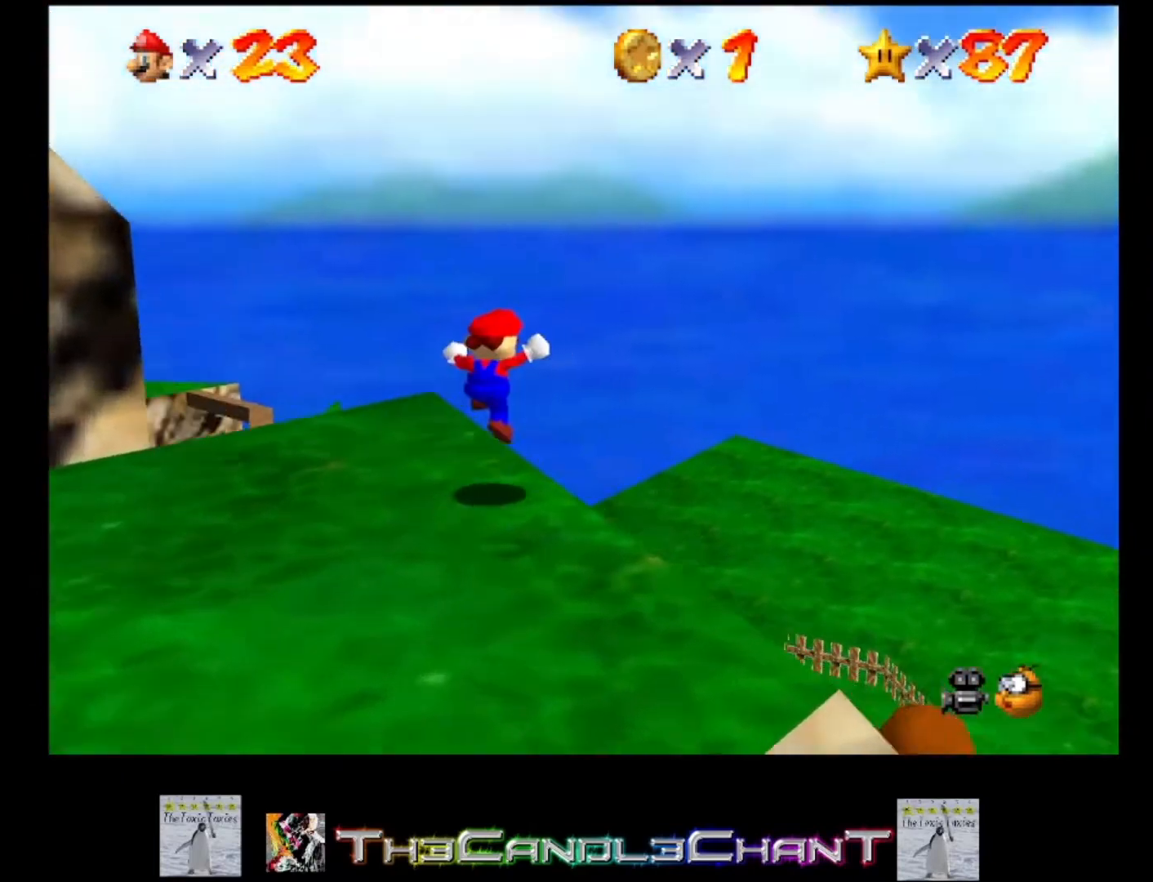
{"buttons": [], "left_stick": "up", "right_stick": "center", "events": [[67, "A", "down"], [67, "X", "down"], [167, "A", "up"], [167, "X", "up"], [233, "A", "down"], [233, "X", "down"], [333, "A", "up"], [333, "X", "up"], [400, "A", "down"], [400, "X", "down"], [500, "A", "up"], [500, "X", "up"]]}
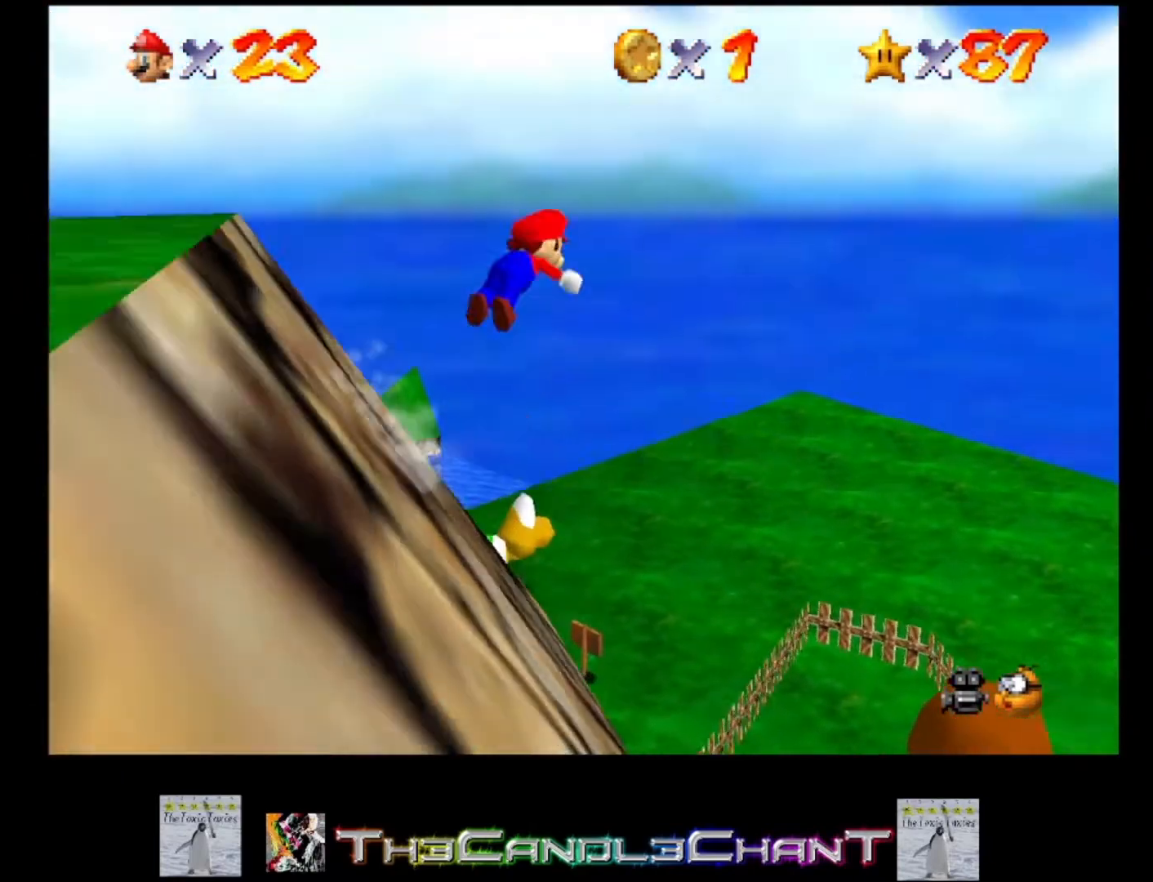
{"buttons": ["A", "X"], "left_stick": "up-left", "right_stick": "center", "events": [[67, "A", "down"], [67, "X", "down"], [133, "A", "up"], [133, "X", "up"], [167, "left_stick", "up-left"], [467, "A", "down"], [500, "X", "down"]]}
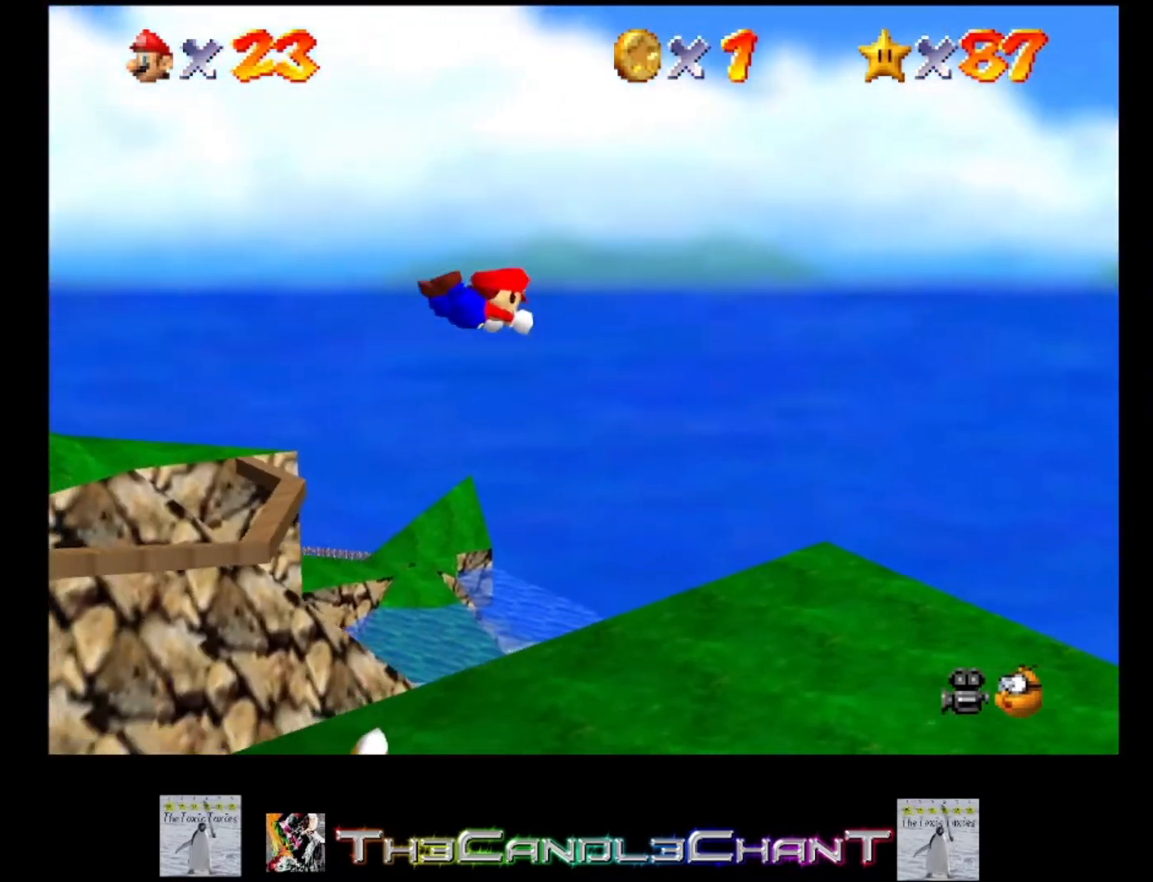
{"buttons": ["A", "X"], "left_stick": "up-left", "right_stick": "center", "events": [[100, "A", "up"], [100, "X", "up"], [167, "A", "down"], [167, "X", "down"], [267, "A", "up"], [267, "X", "up"], [333, "A", "down"], [333, "X", "down"], [433, "A", "up"], [433, "X", "up"], [500, "A", "down"], [500, "X", "down"]]}
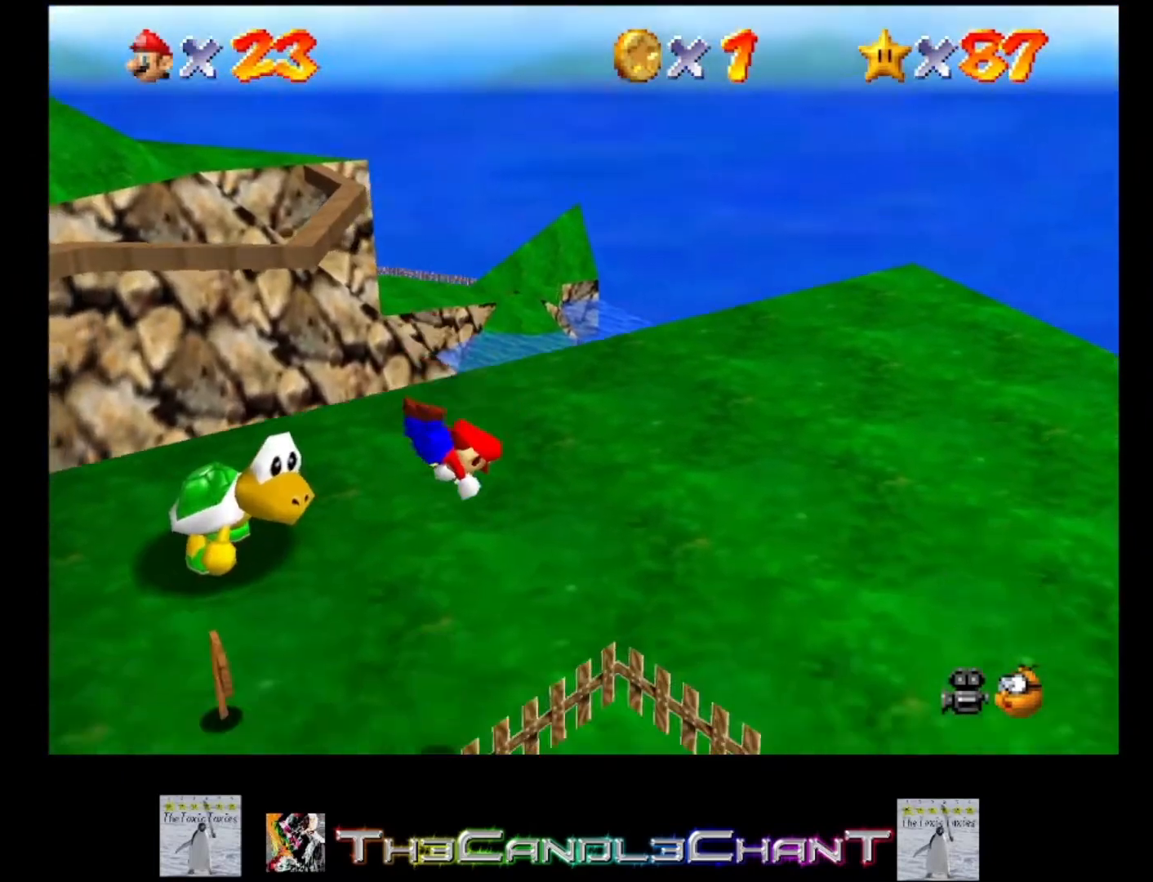
{"buttons": [], "left_stick": "up-left", "right_stick": "center", "events": [[133, "A", "up"], [133, "X", "up"], [200, "A", "down"], [200, "X", "down"], [300, "A", "up"], [300, "X", "up"], [367, "A", "down"], [367, "X", "down"], [467, "A", "up"], [467, "X", "up"]]}
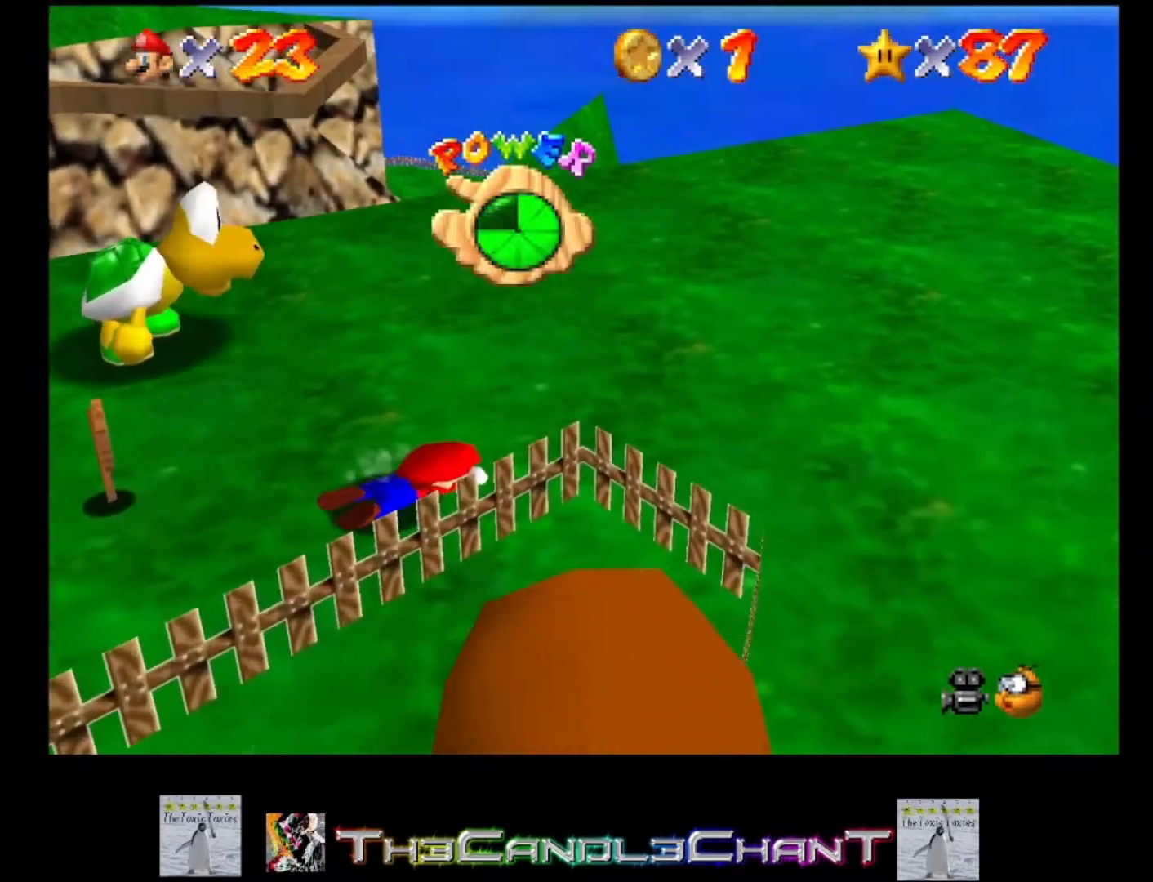
{"buttons": [], "left_stick": "up", "right_stick": "down", "events": [[33, "A", "down"], [33, "X", "down"], [133, "A", "up"], [167, "X", "up"], [233, "left_stick", "center"], [433, "left_stick", "up"], [433, "right_stick", "down"]]}
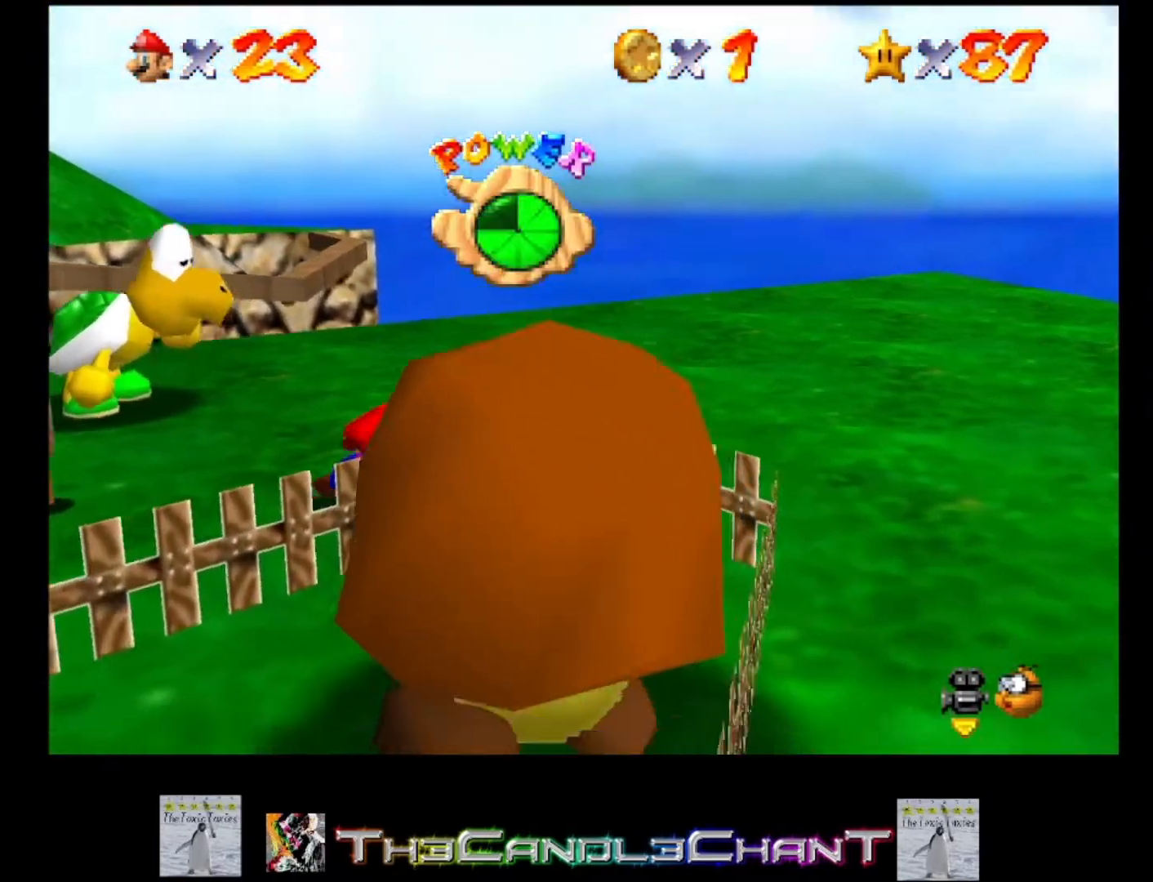
{"buttons": [], "left_stick": "up", "right_stick": "center", "events": [[67, "right_stick", "center"]]}
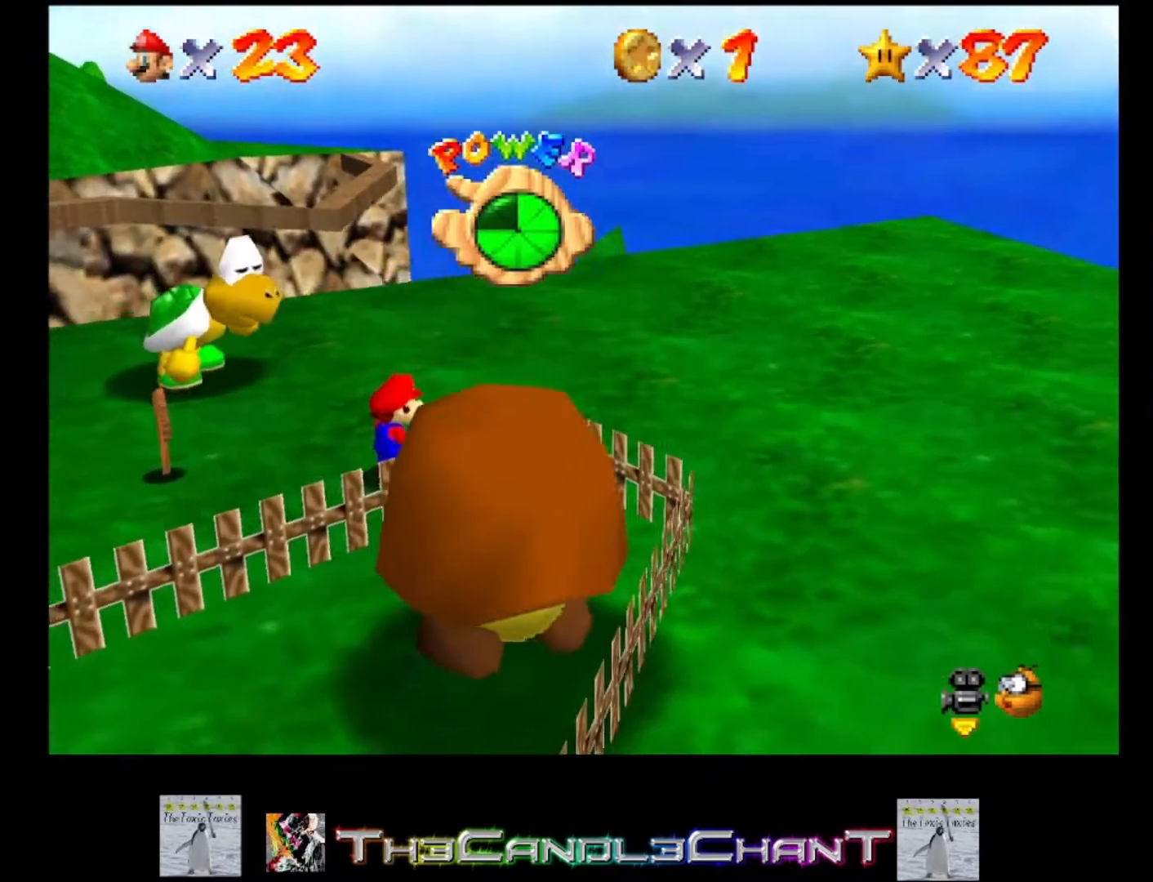
{"buttons": [], "left_stick": "up", "right_stick": "center", "events": [[100, "right_stick", "down-right"], [233, "right_stick", "center"]]}
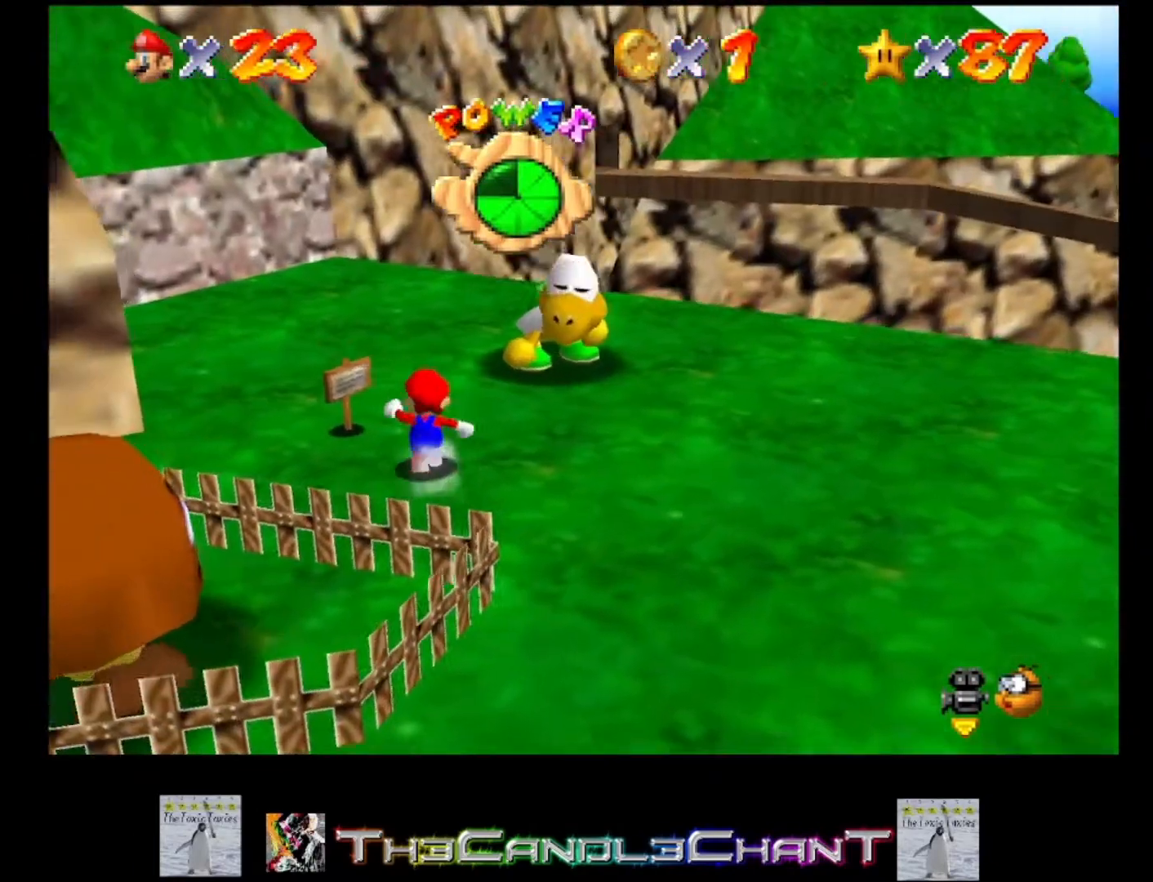
{"buttons": [], "left_stick": "up-right", "right_stick": "center", "events": [[267, "left_stick", "up-right"]]}
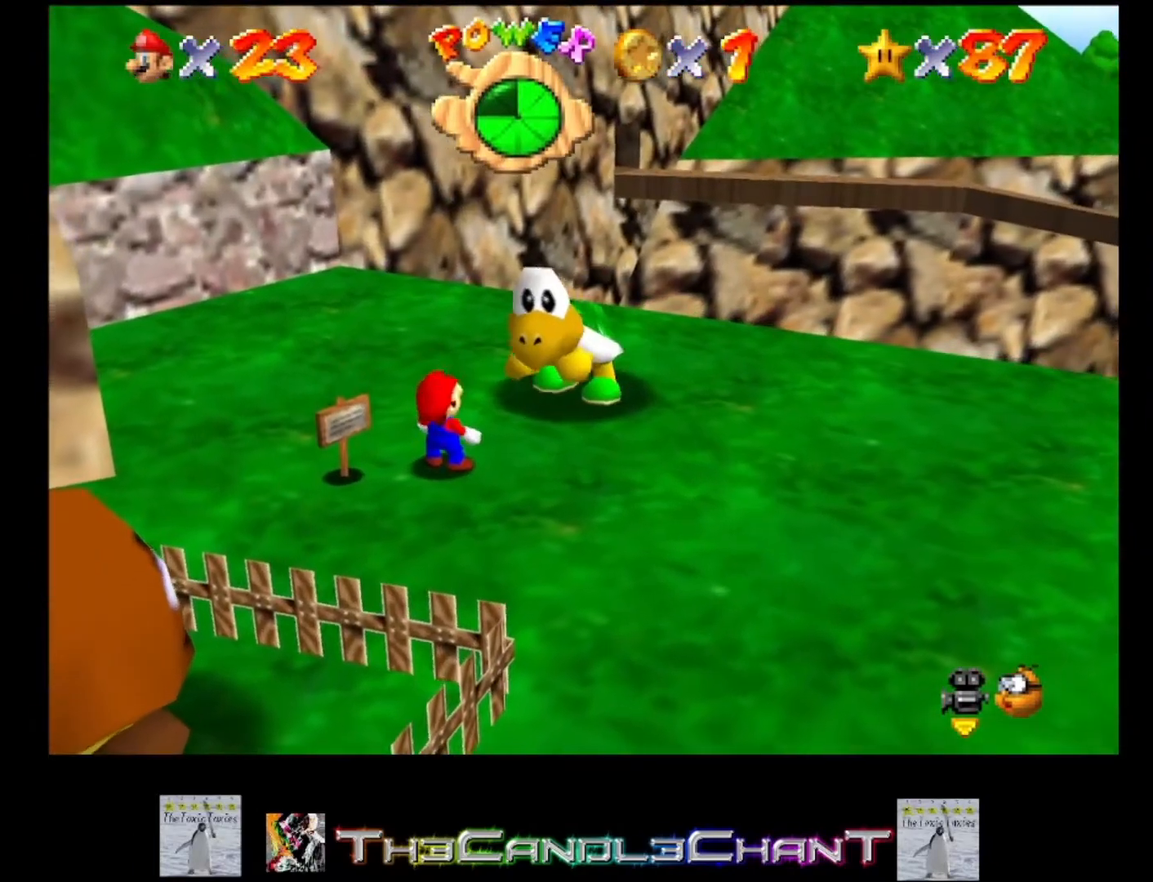
{"buttons": ["A", "X"], "left_stick": "center", "right_stick": "center", "events": [[167, "left_stick", "center"], [200, "A", "down"], [200, "X", "down"], [300, "A", "up"], [300, "X", "up"], [367, "A", "down"], [367, "X", "down"], [433, "A", "up"], [433, "X", "up"], [500, "A", "down"], [500, "X", "down"]]}
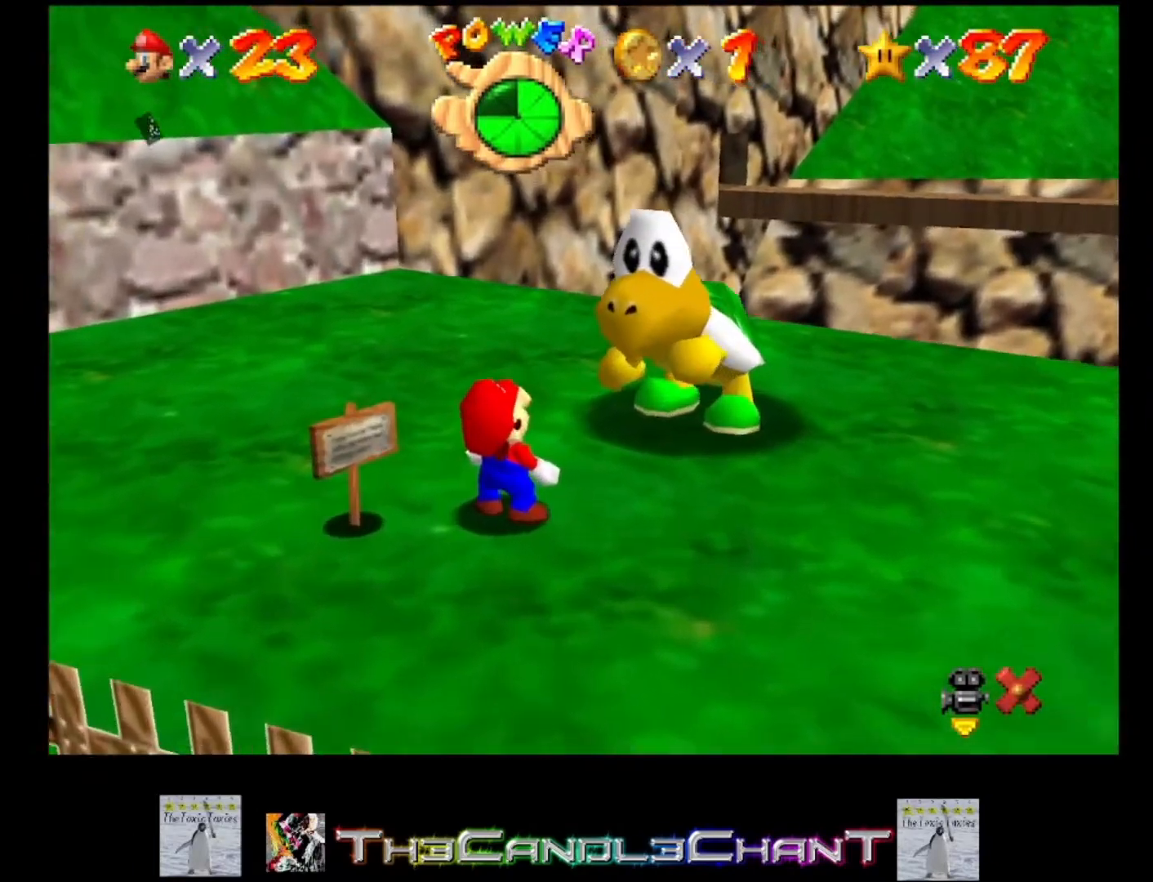
{"buttons": ["A", "X"], "left_stick": "right", "right_stick": "center", "events": [[100, "A", "up"], [100, "X", "up"], [167, "A", "down"], [167, "X", "down"], [167, "left_stick", "right"], [267, "A", "up"], [267, "X", "up"], [333, "A", "down"], [333, "X", "down"], [433, "A", "up"], [433, "X", "up"], [500, "A", "down"], [500, "X", "down"]]}
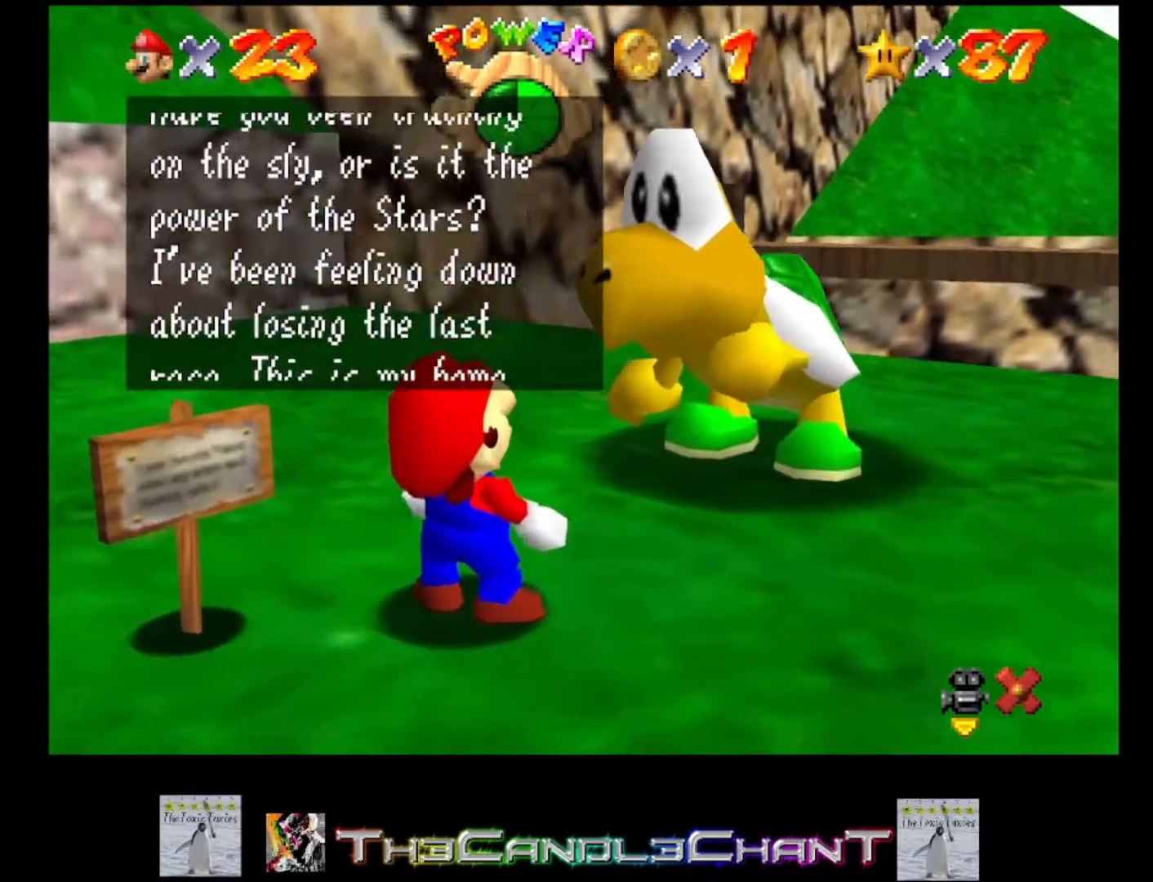
{"buttons": ["A", "X"], "left_stick": "right", "right_stick": "center", "events": [[67, "X", "up"], [100, "A", "up"], [133, "A", "down"], [133, "X", "down"], [233, "A", "up"], [233, "X", "up"], [300, "A", "down"], [300, "X", "down"], [367, "X", "up"], [400, "A", "up"], [433, "A", "down"], [467, "X", "down"]]}
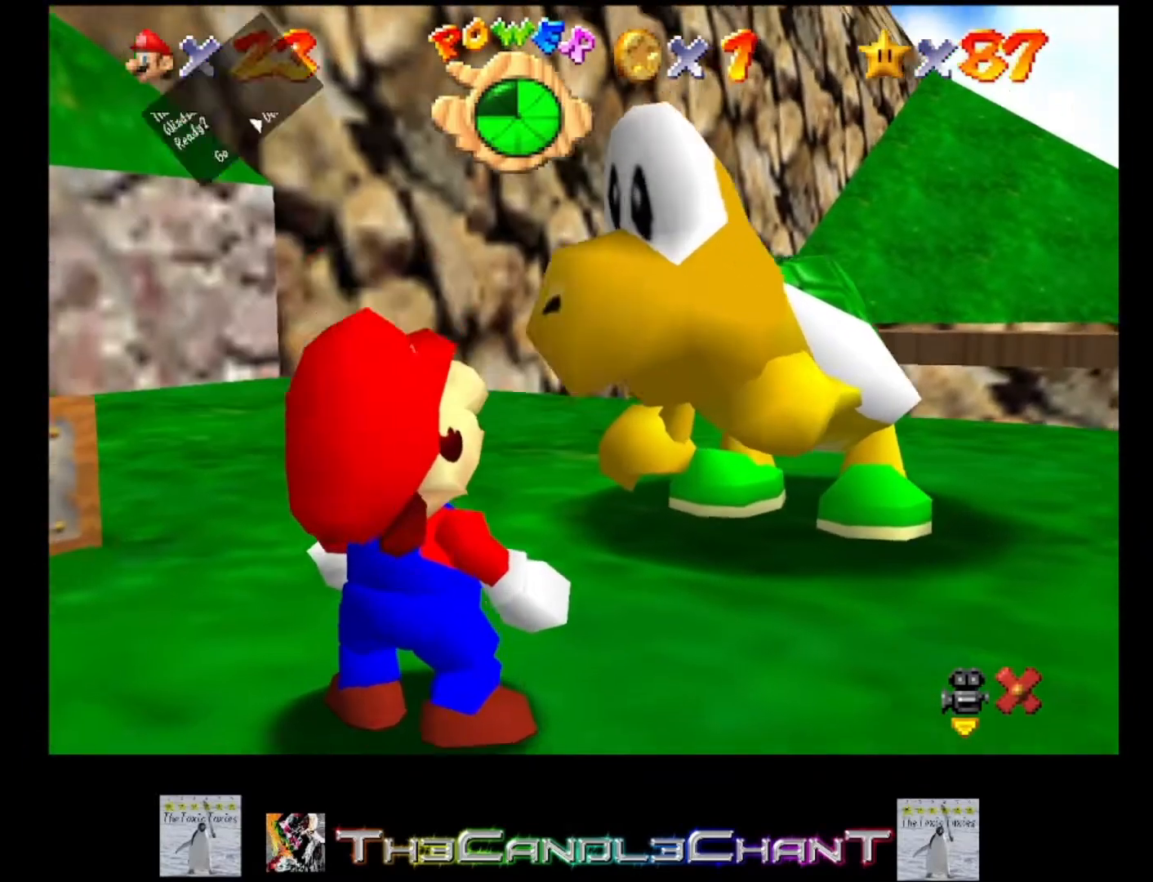
{"buttons": [], "left_stick": "center", "right_stick": "center", "events": [[33, "A", "up"], [33, "X", "up"], [100, "A", "down"], [100, "X", "down"], [200, "A", "up"], [200, "X", "up"], [267, "A", "down"], [267, "X", "down"], [333, "left_stick", "center"], [367, "A", "up"], [367, "X", "up"]]}
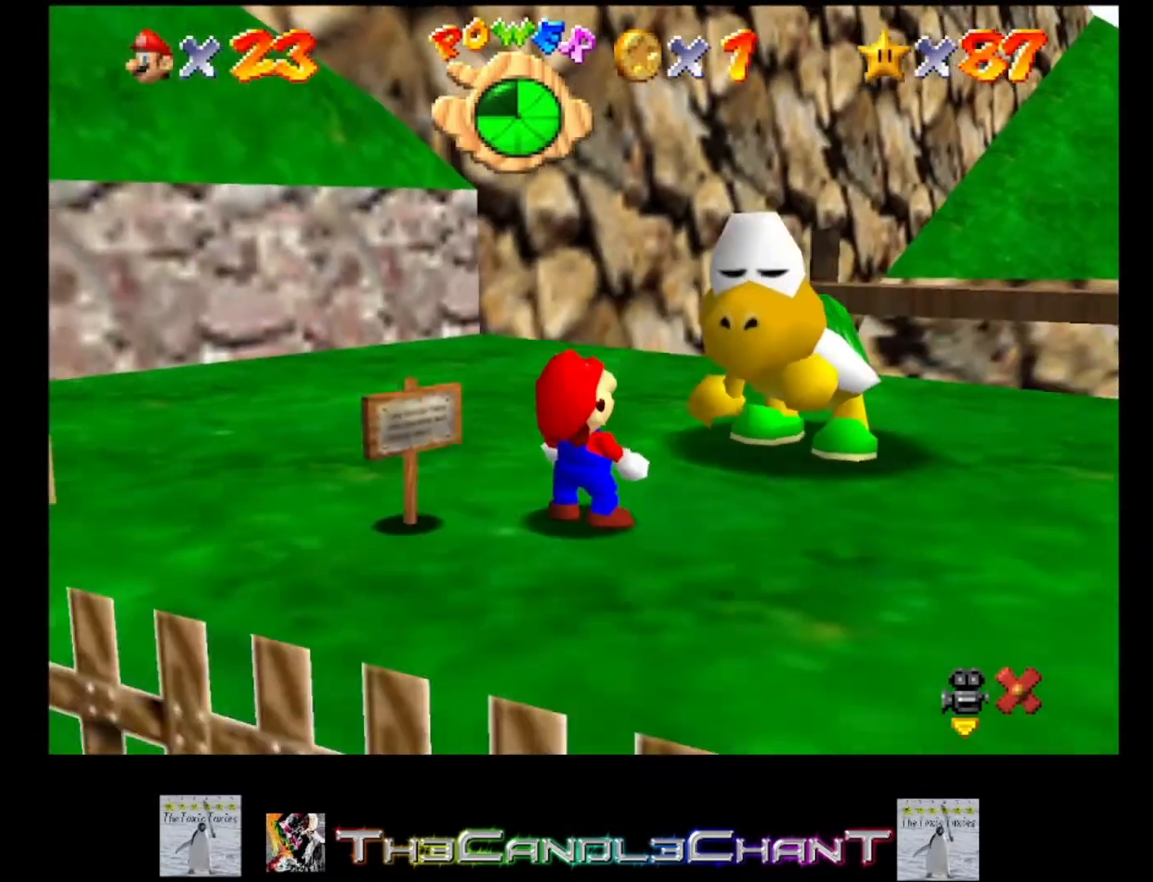
{"buttons": [], "left_stick": "right", "right_stick": "center", "events": [[233, "A", "down"], [333, "A", "up"], [433, "left_stick", "right"]]}
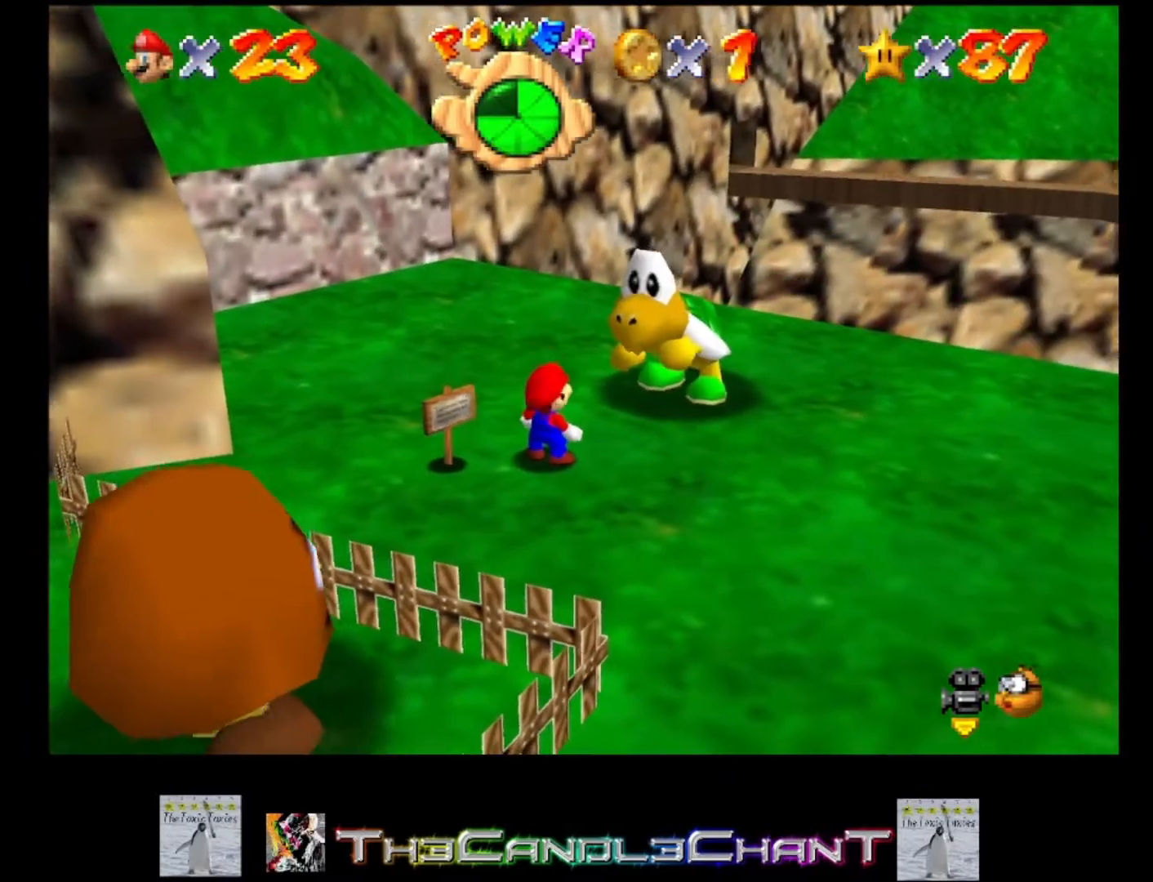
{"buttons": [], "left_stick": "right", "right_stick": "center", "events": []}
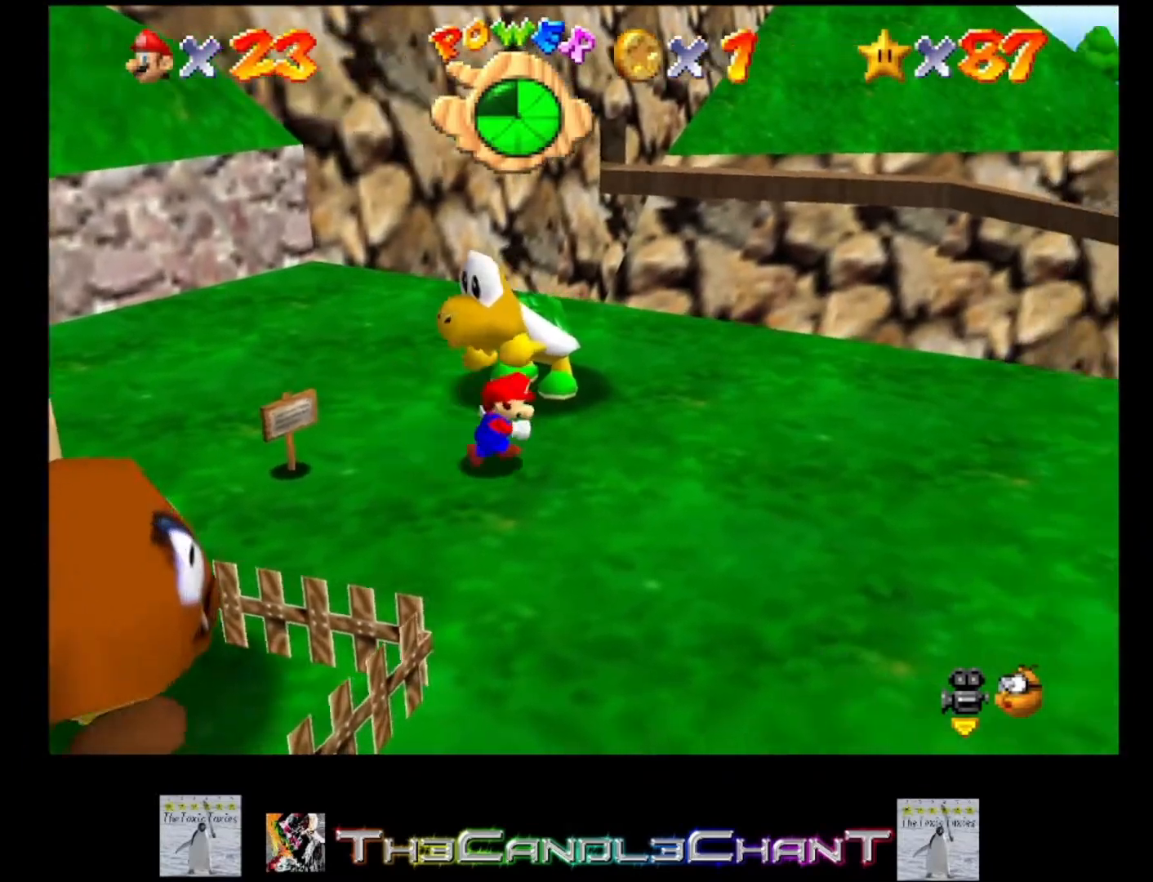
{"buttons": [], "left_stick": "up-left", "right_stick": "center", "events": [[100, "left_stick", "center"], [267, "left_stick", "up-left"]]}
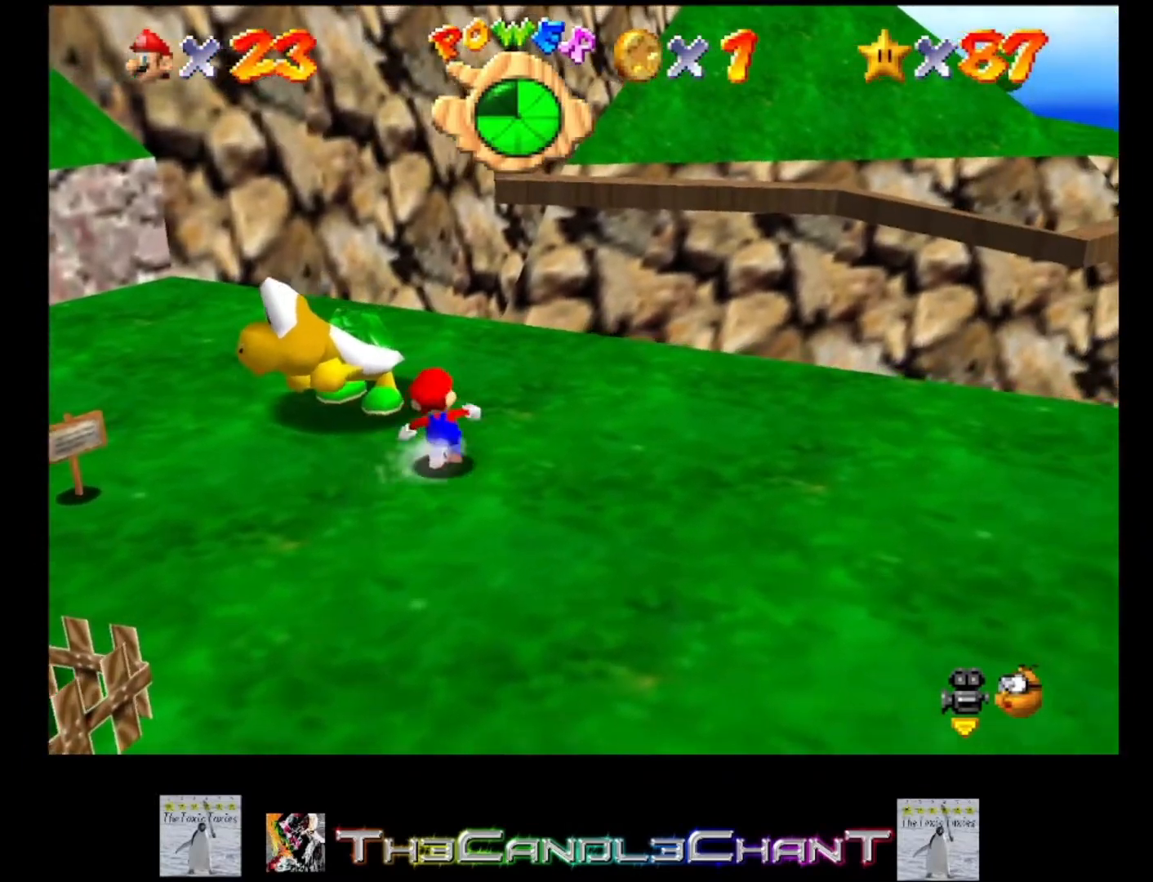
{"buttons": [], "left_stick": "center", "right_stick": "center", "events": [[267, "left_stick", "center"]]}
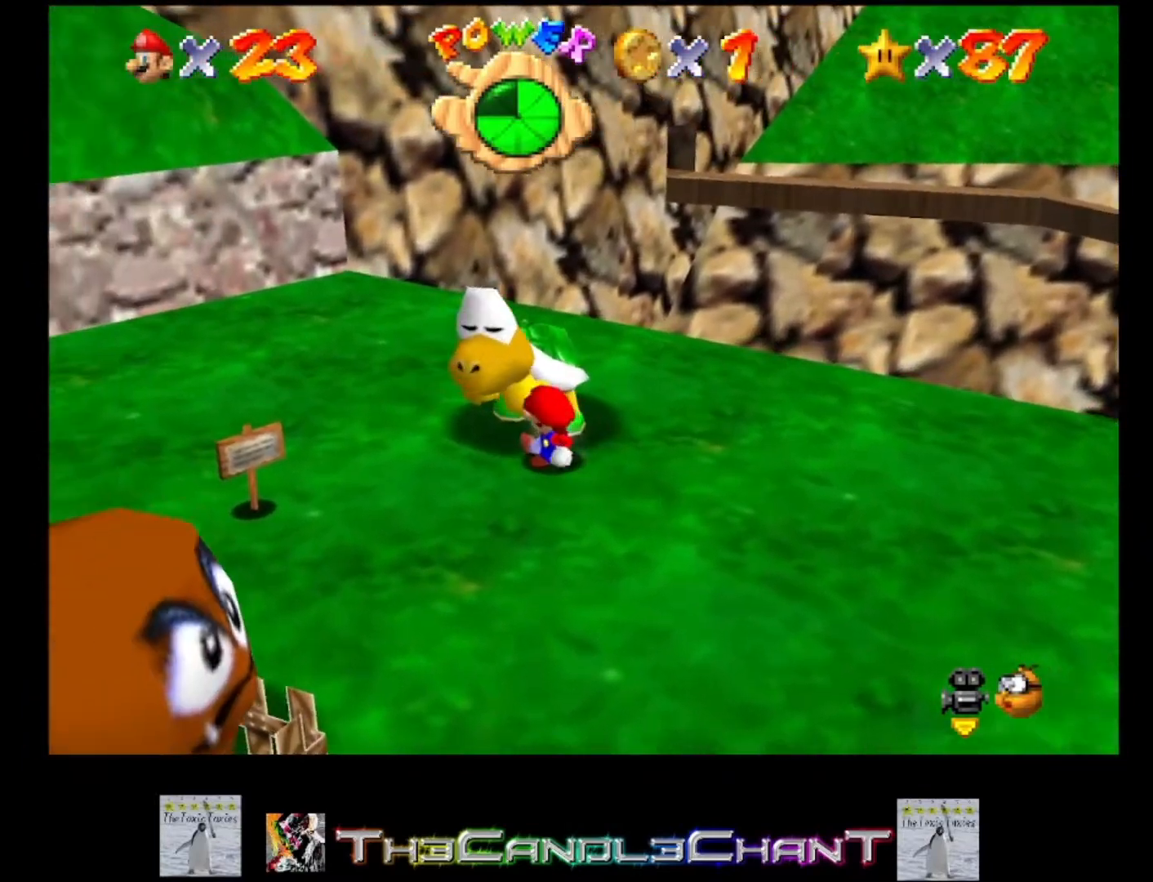
{"buttons": [], "left_stick": "center", "right_stick": "center", "events": [[300, "left_stick", "up"], [467, "left_stick", "center"]]}
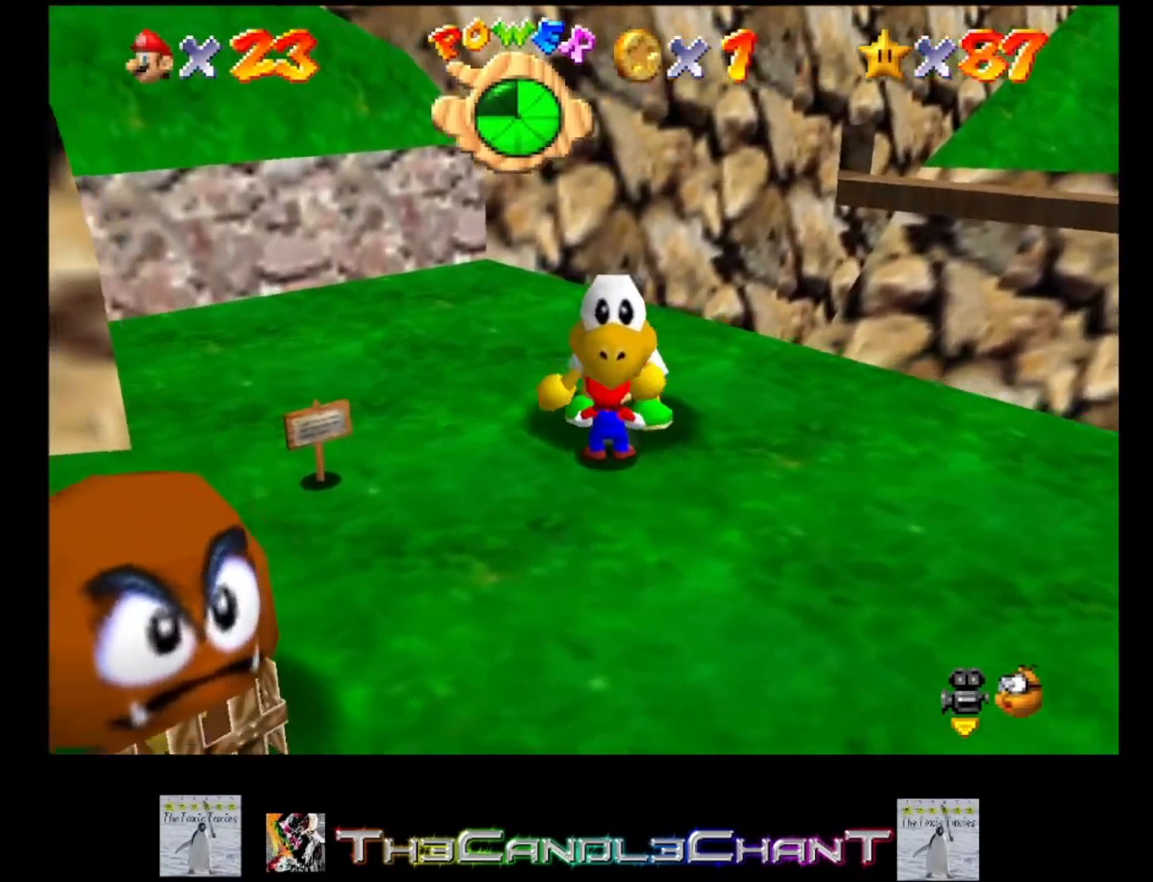
{"buttons": [], "left_stick": "up", "right_stick": "center", "events": [[267, "A", "down"], [267, "X", "down"], [300, "left_stick", "up"], [367, "A", "up"], [367, "X", "up"], [433, "A", "down"], [433, "X", "down"], [500, "A", "up"], [500, "X", "up"]]}
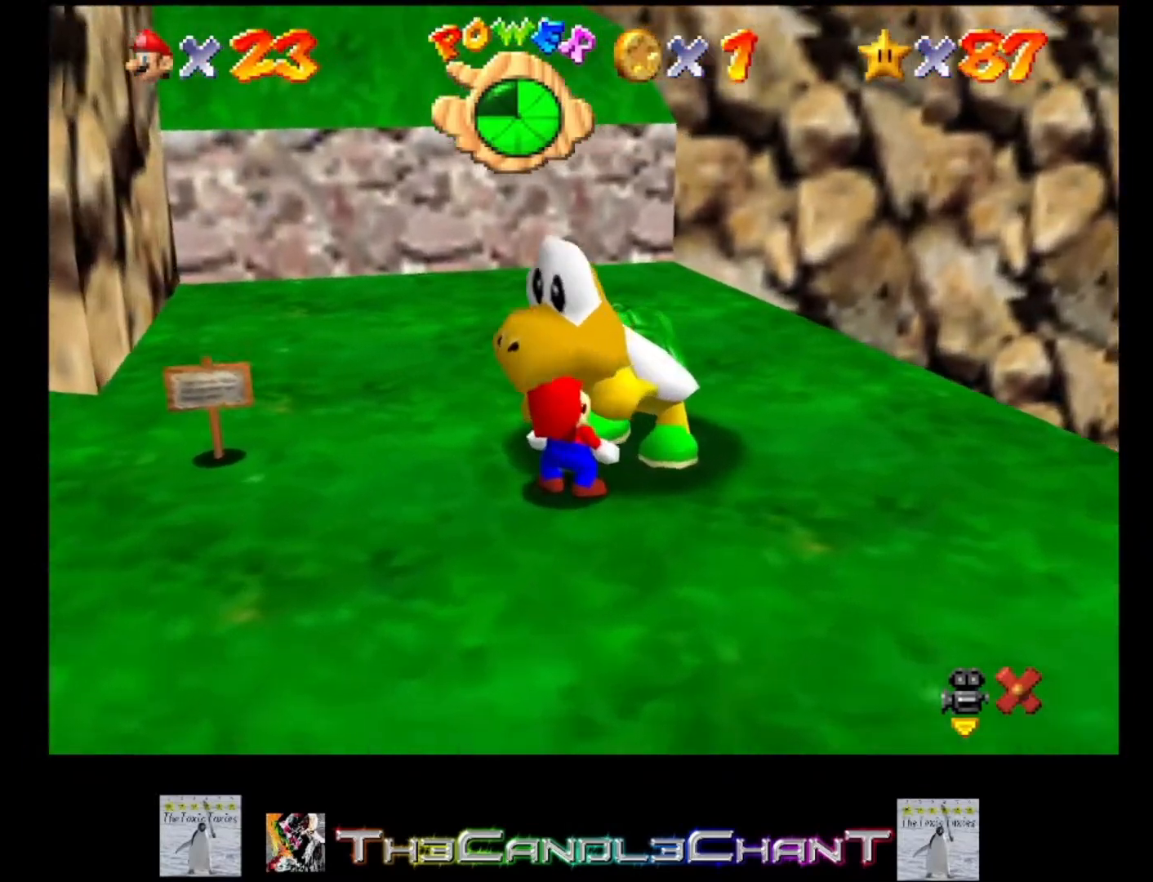
{"buttons": ["A", "X"], "left_stick": "left", "right_stick": "center", "events": [[33, "left_stick", "center"], [67, "A", "down"], [67, "X", "down"], [167, "A", "up"], [167, "X", "up"], [200, "A", "down"], [200, "X", "down"], [300, "A", "up"], [300, "X", "up"], [333, "A", "down"], [333, "X", "down"], [367, "left_stick", "left"], [433, "A", "up"], [433, "X", "up"], [467, "A", "down"], [467, "X", "down"]]}
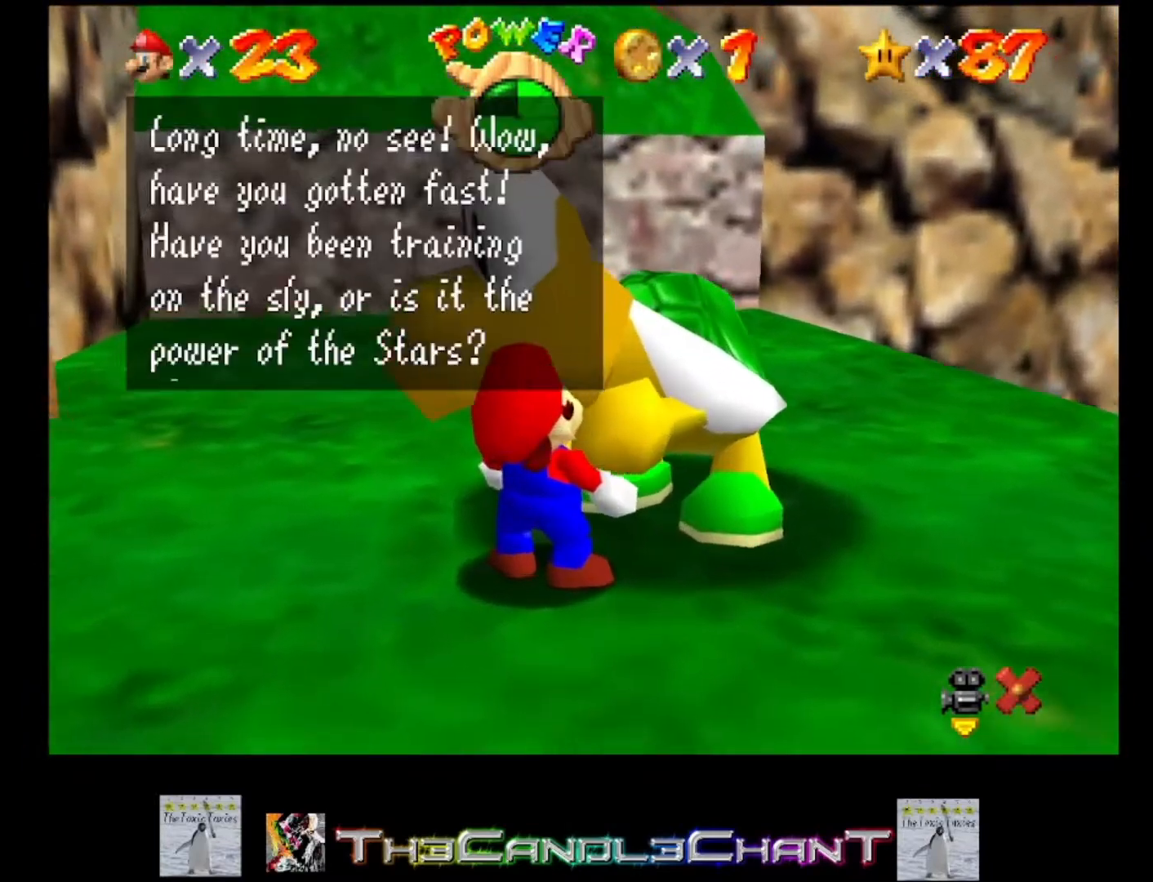
{"buttons": [], "left_stick": "center", "right_stick": "center", "events": [[67, "A", "up"], [67, "X", "up"], [100, "A", "down"], [133, "X", "down"], [200, "A", "up"], [200, "X", "up"], [267, "A", "down"], [267, "X", "down"], [367, "A", "up"], [367, "X", "up"], [400, "A", "down"], [400, "X", "down"], [433, "left_stick", "center"], [500, "A", "up"], [500, "X", "up"]]}
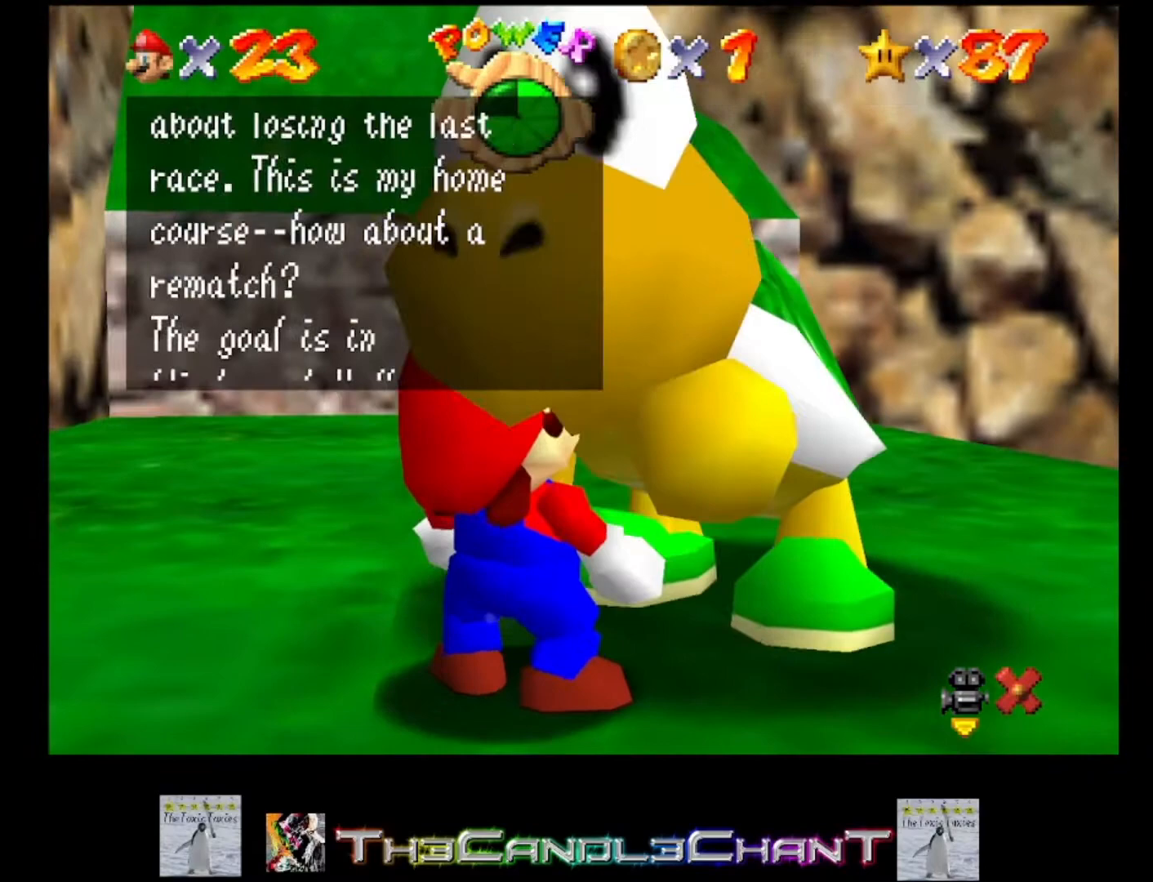
{"buttons": ["A", "X"], "left_stick": "center", "right_stick": "center", "events": [[67, "A", "down"], [67, "X", "down"], [133, "X", "up"], [167, "A", "up"], [233, "A", "down"], [233, "X", "down"], [333, "A", "up"], [333, "X", "up"], [367, "A", "down"], [367, "X", "down"], [467, "A", "up"], [467, "X", "up"], [500, "A", "down"], [500, "X", "down"]]}
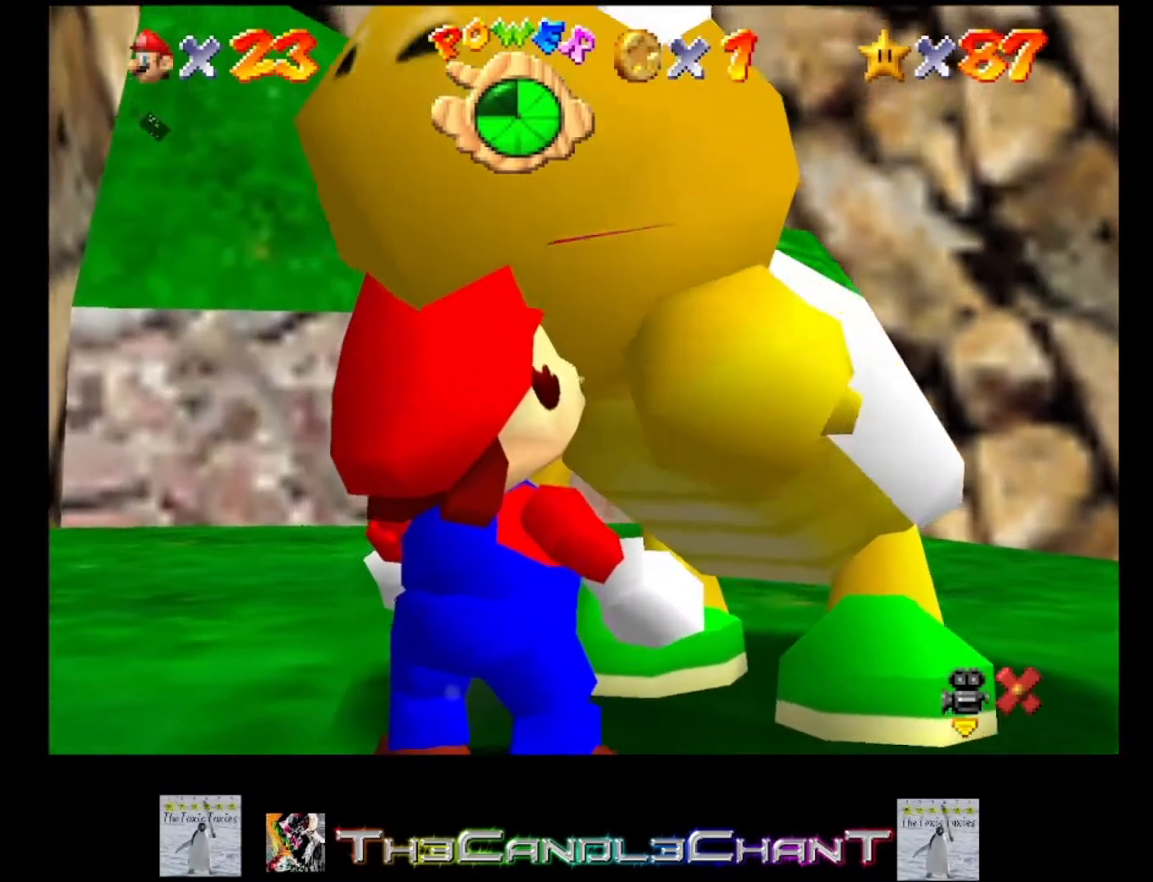
{"buttons": [], "left_stick": "right", "right_stick": "center", "events": [[100, "A", "up"], [100, "X", "up"], [167, "A", "down"], [167, "X", "down"], [267, "A", "up"], [267, "X", "up"], [433, "left_stick", "right"]]}